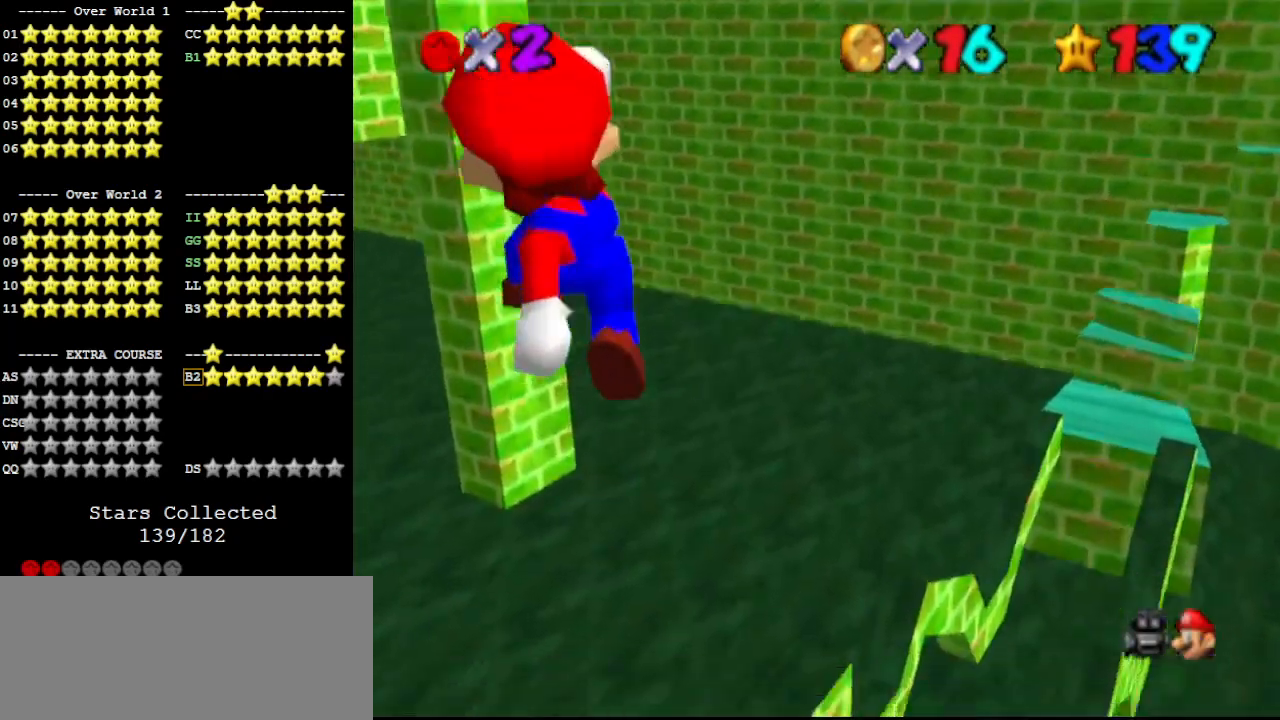
Gameplay with a controller (Nintendo layout); each line is a JSON object with the inputs held at the frame after it. "events" lists button and stick changes between this image and that frame as [ms after this image, input, new state], when the widget could be followed in between. Not read: L3 R3.
{"buttons": [], "left_stick": "up", "events": []}
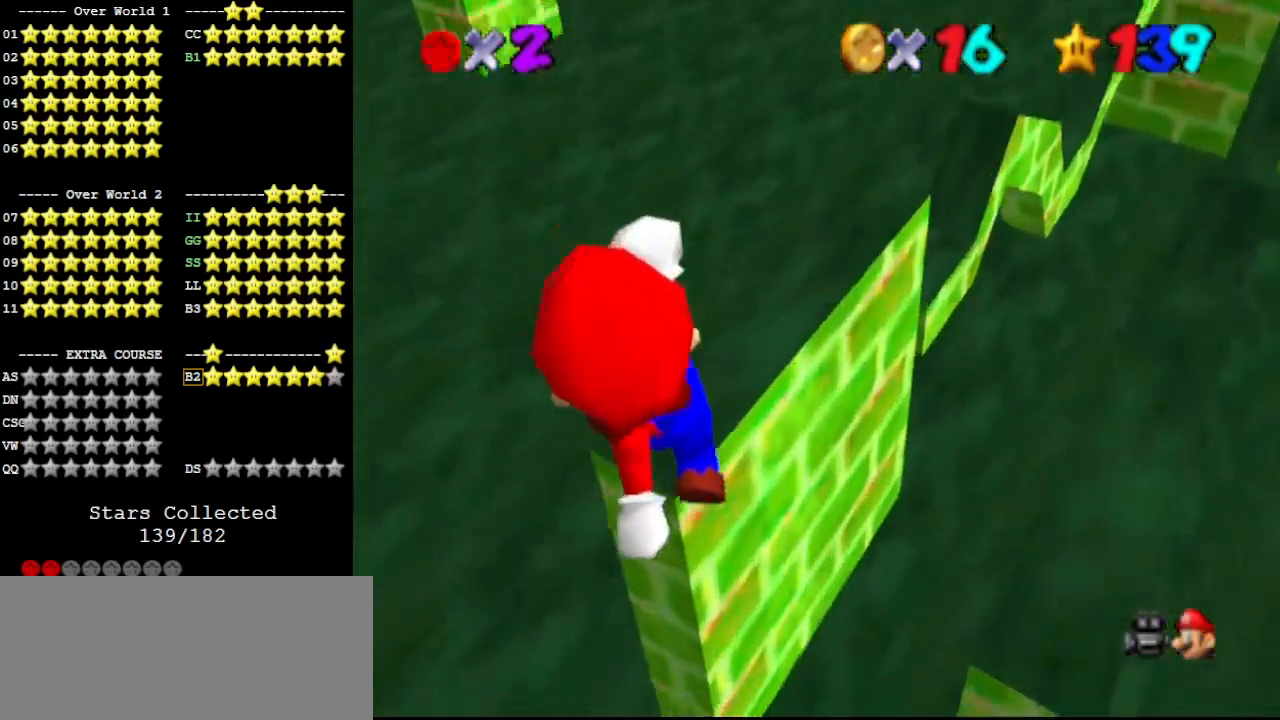
{"buttons": ["C_LEFT", "C_UP"], "left_stick": "up", "events": [[300, "R1", "down"], [367, "R1", "up"], [400, "C_UP", "down"], [433, "C_LEFT", "down"]]}
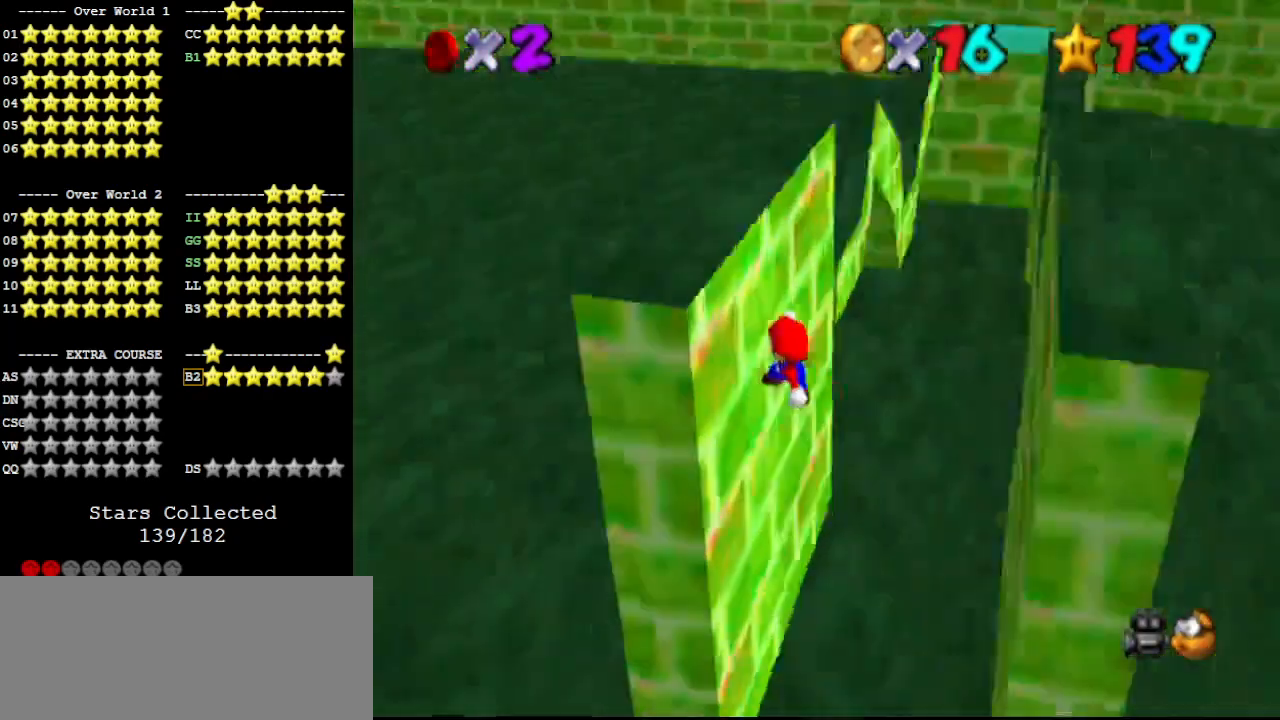
{"buttons": ["A"], "left_stick": "up-right", "events": [[33, "C_LEFT", "up"], [33, "C_UP", "up"], [167, "left_stick", "up-left"], [333, "left_stick", "up"], [400, "A", "down"], [433, "left_stick", "up-right"]]}
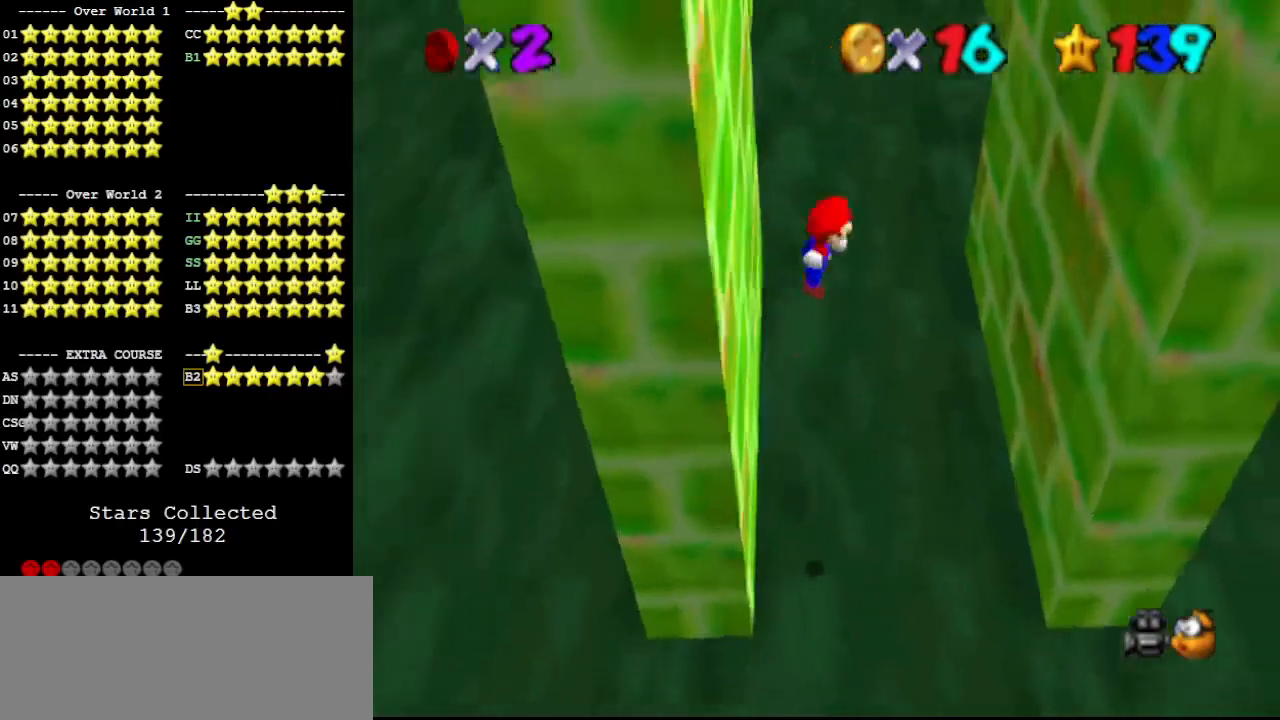
{"buttons": [], "left_stick": "right", "events": [[67, "left_stick", "right"], [100, "A", "up"]]}
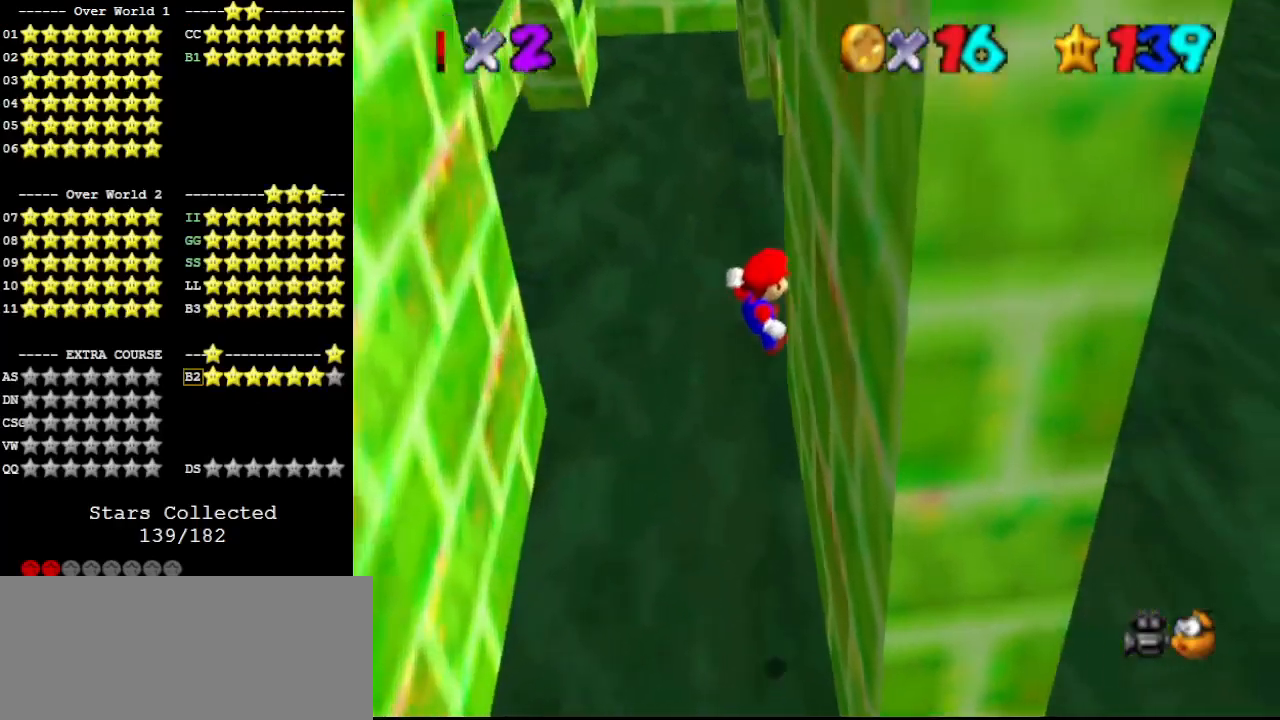
{"buttons": [], "left_stick": "left", "events": [[200, "A", "down"], [200, "left_stick", "up"], [267, "left_stick", "up-left"], [400, "A", "up"], [400, "left_stick", "left"]]}
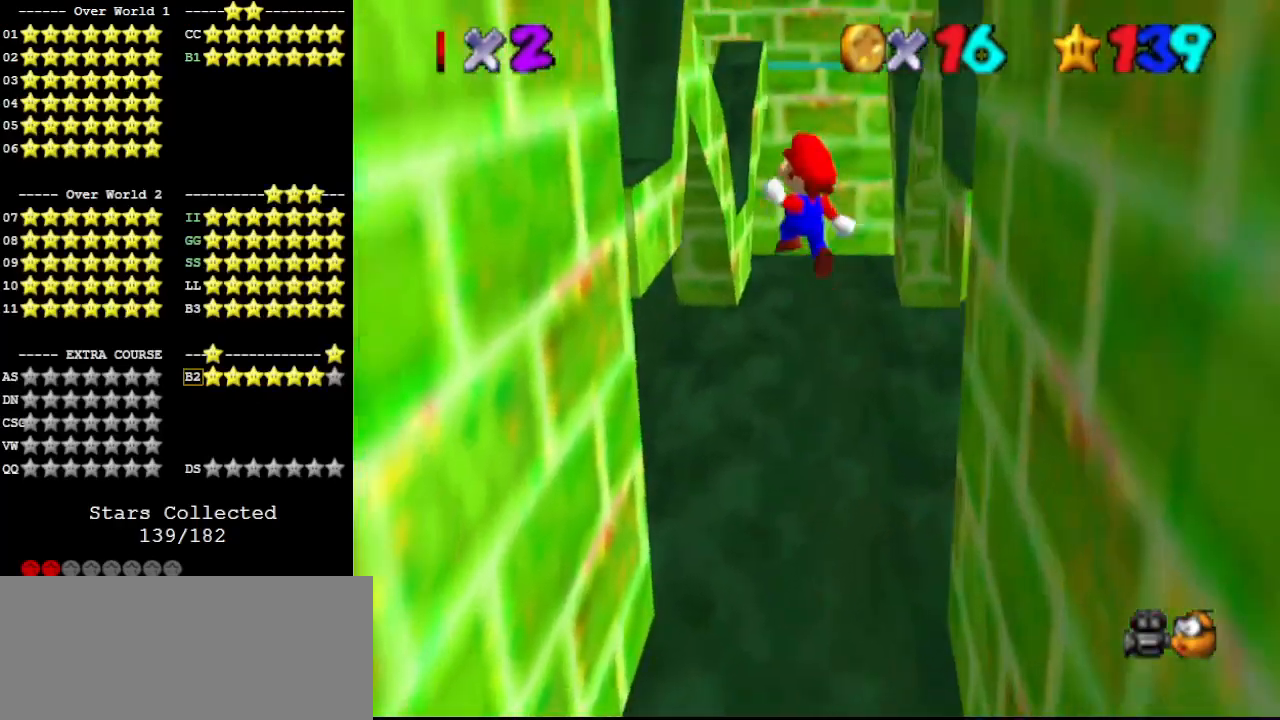
{"buttons": [], "left_stick": "up", "events": [[400, "left_stick", "up-left"], [500, "left_stick", "up"]]}
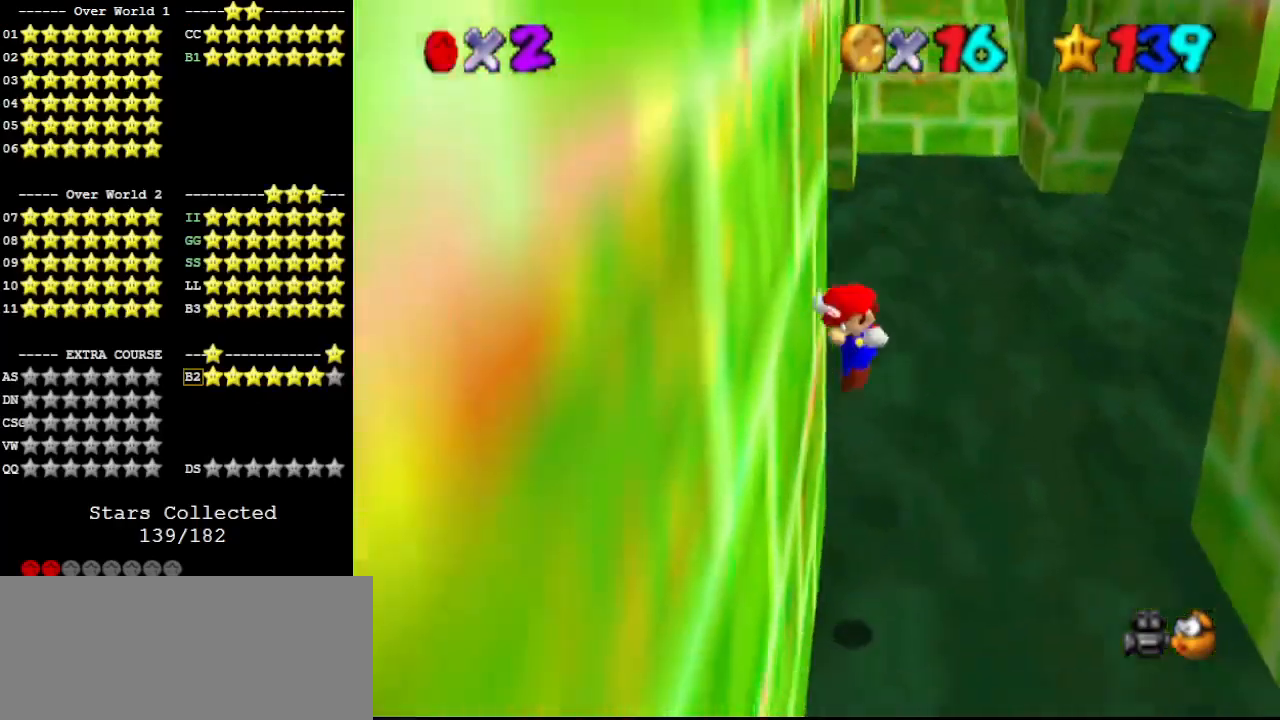
{"buttons": ["A"], "left_stick": "up-right", "events": [[67, "A", "down"], [500, "left_stick", "up-right"]]}
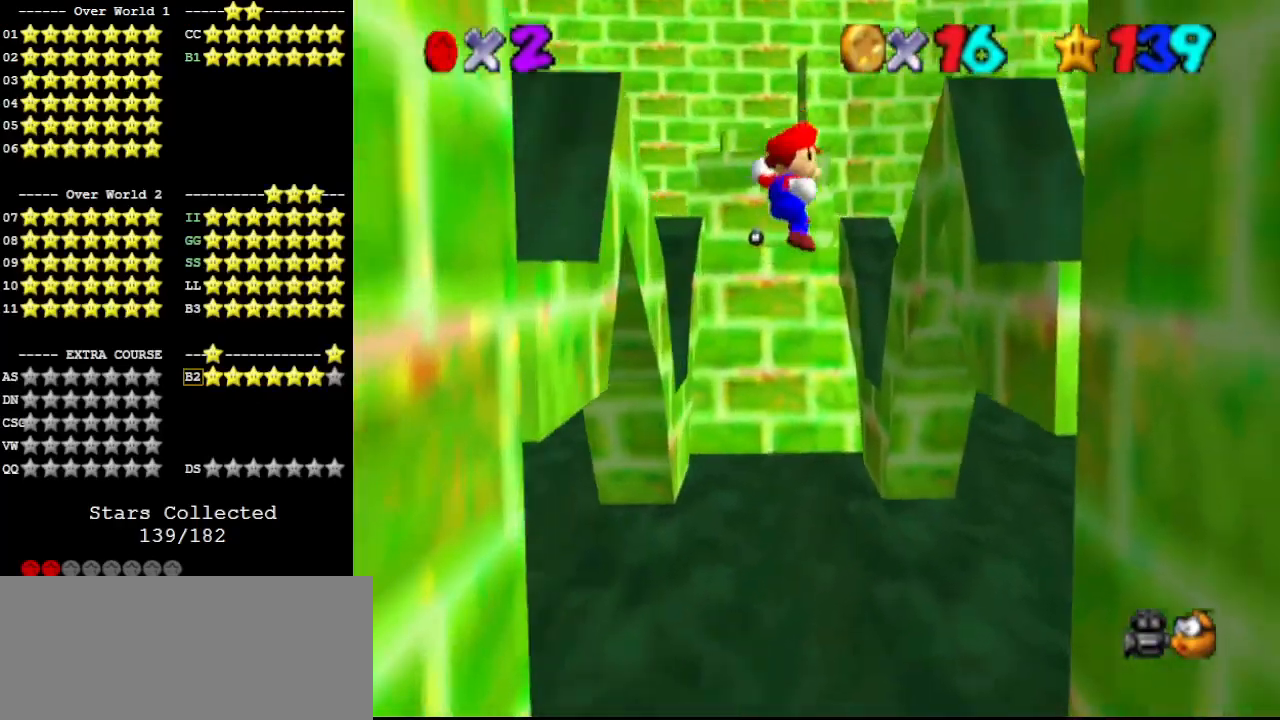
{"buttons": [], "left_stick": "up", "events": [[267, "A", "up"], [500, "left_stick", "up"]]}
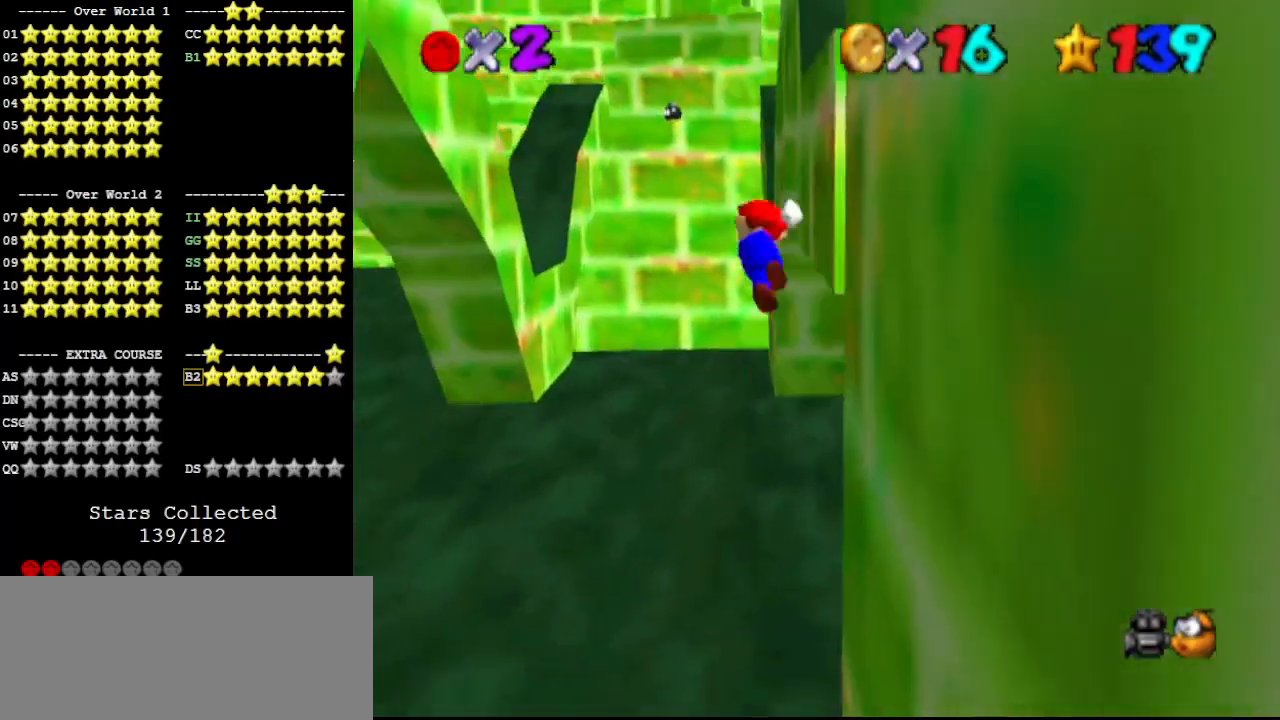
{"buttons": ["A"], "left_stick": "up-left", "events": [[33, "A", "down"], [233, "left_stick", "up-left"]]}
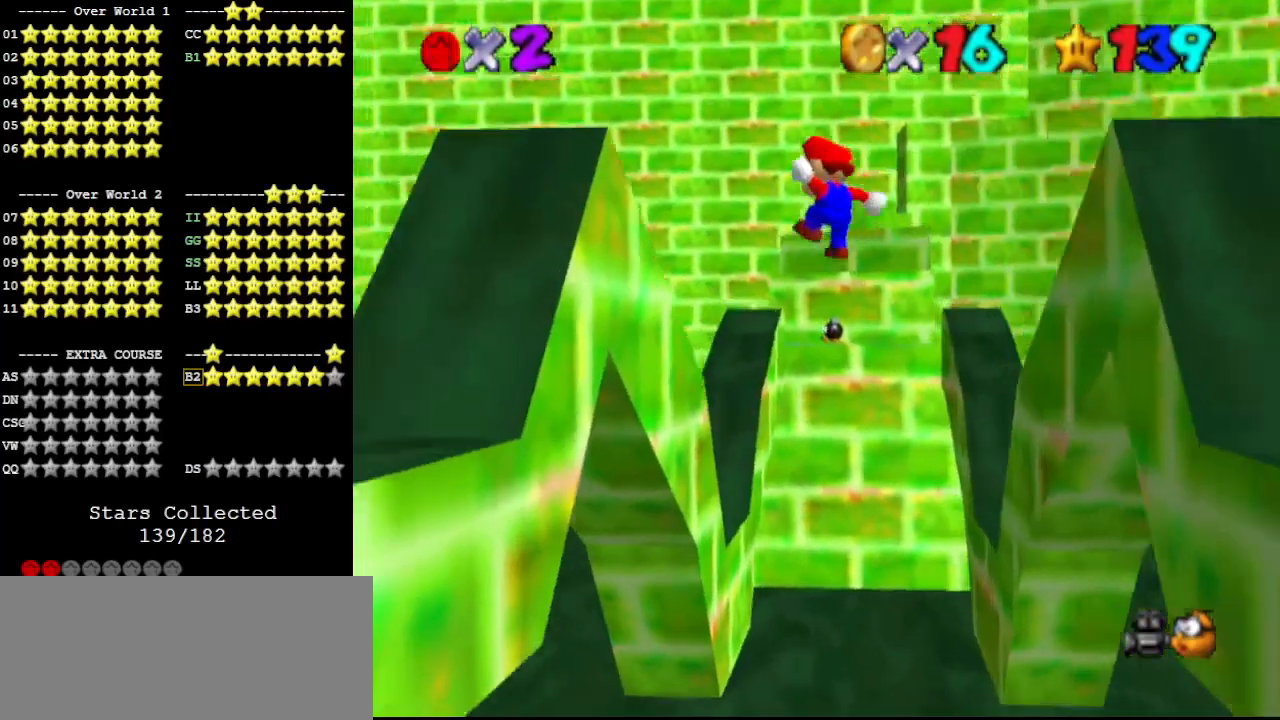
{"buttons": ["A"], "left_stick": "up", "events": [[200, "A", "up"], [367, "left_stick", "up"], [500, "A", "down"]]}
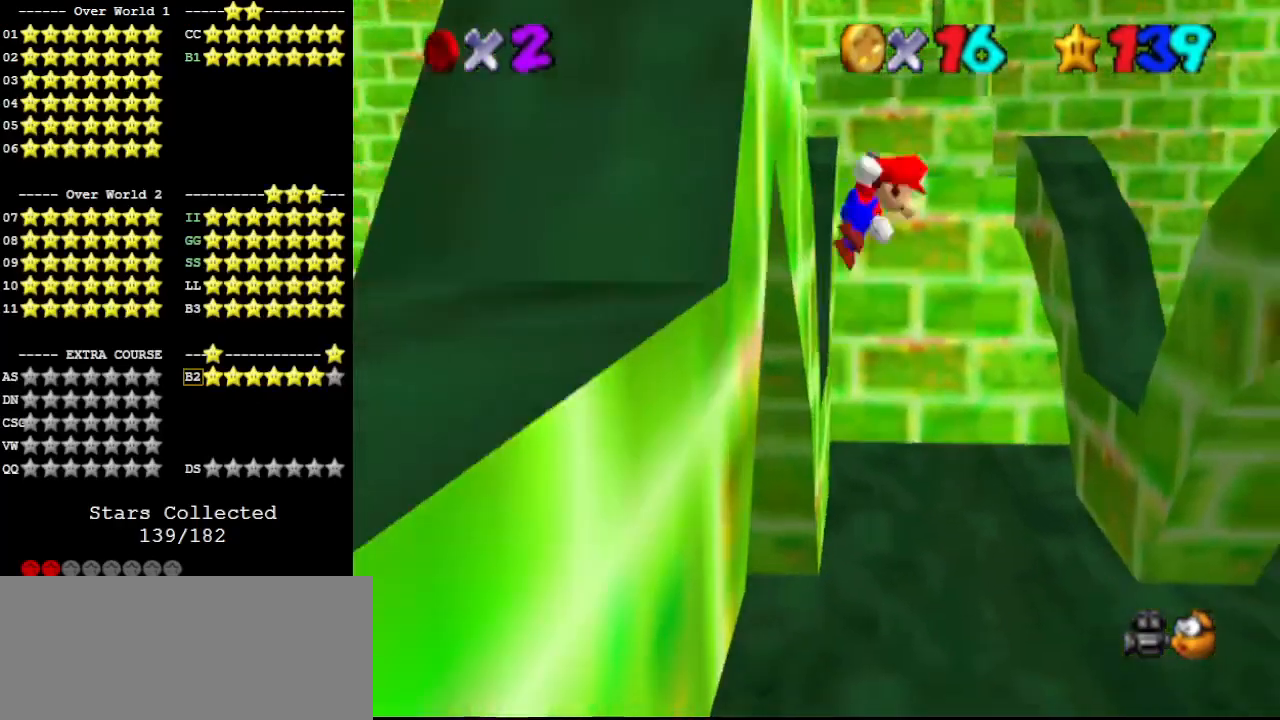
{"buttons": [], "left_stick": "up-right", "events": [[133, "A", "up"], [333, "left_stick", "up-right"]]}
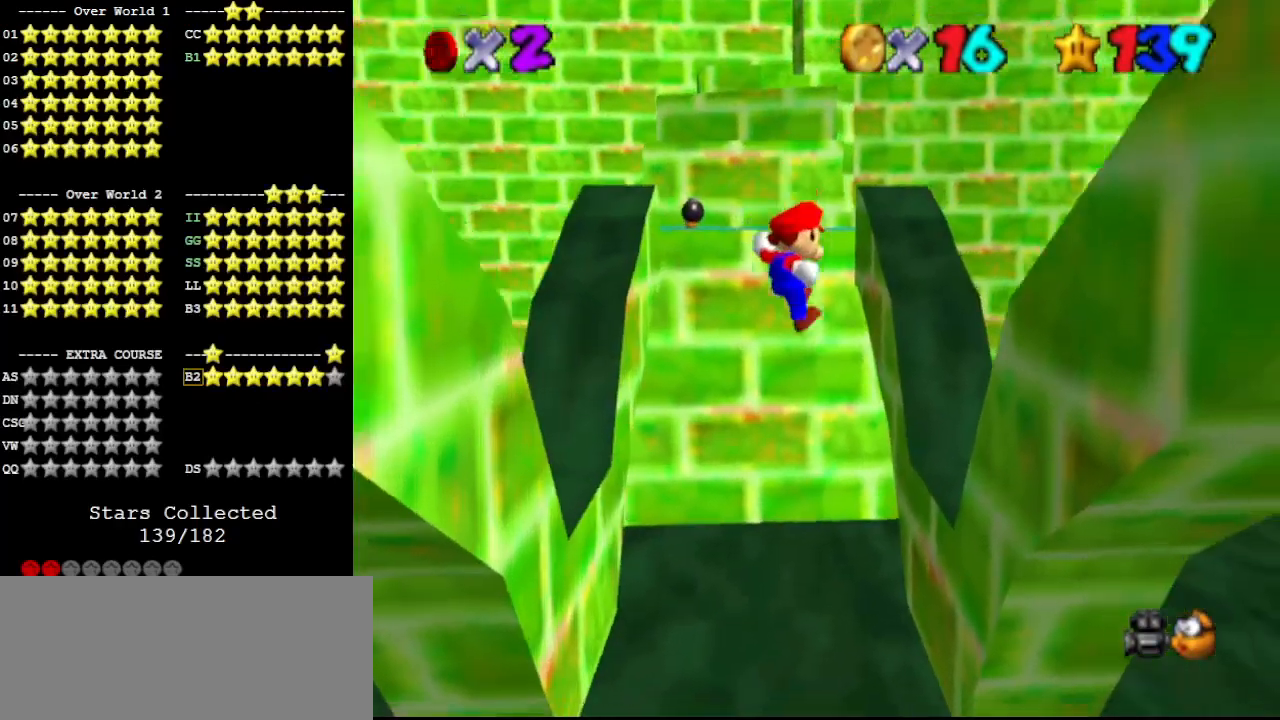
{"buttons": ["A"], "left_stick": "up", "events": [[367, "left_stick", "up"], [467, "A", "down"]]}
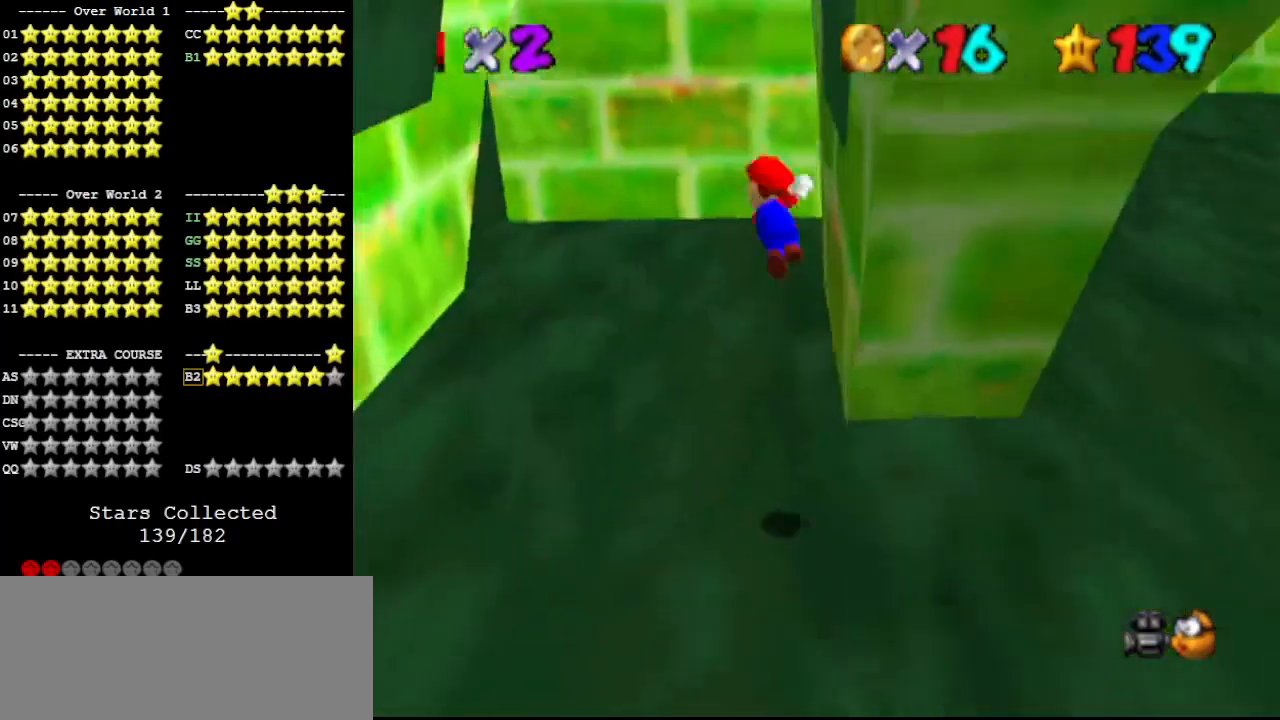
{"buttons": ["A"], "left_stick": "up", "events": []}
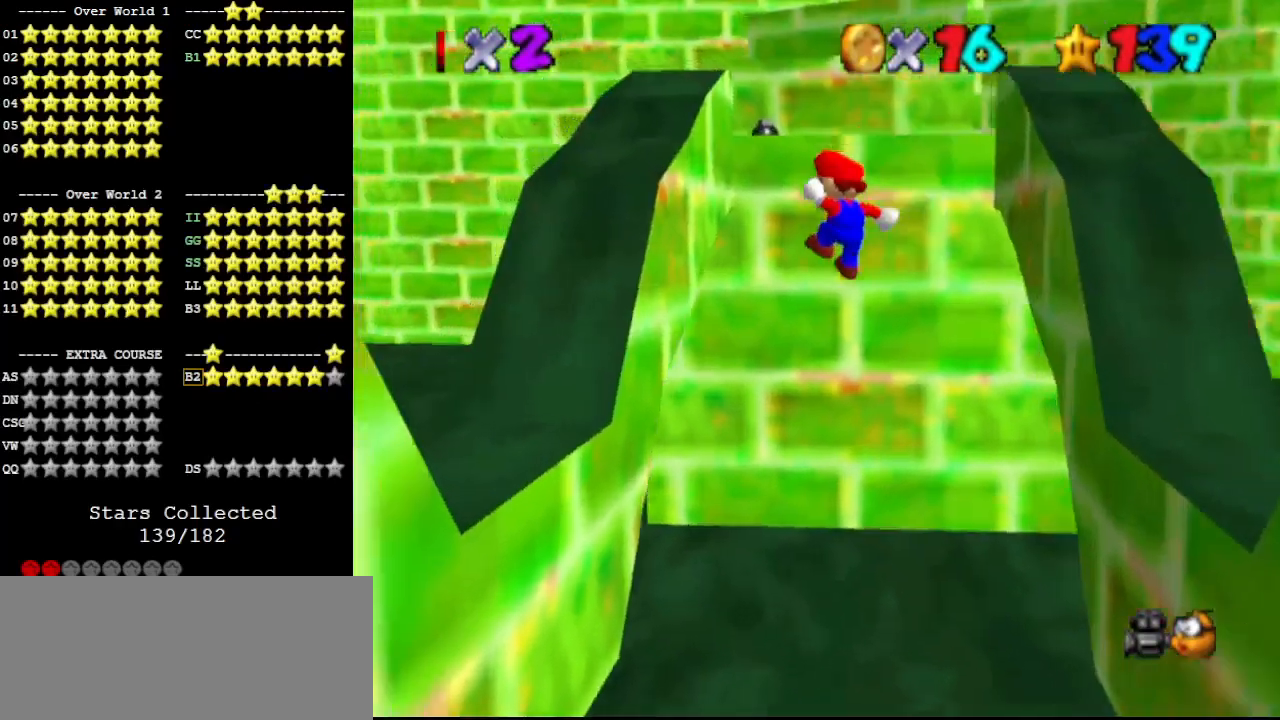
{"buttons": ["A"], "left_stick": "up-right", "events": [[67, "left_stick", "up-left"], [100, "A", "up"], [467, "A", "down"], [467, "left_stick", "up-right"]]}
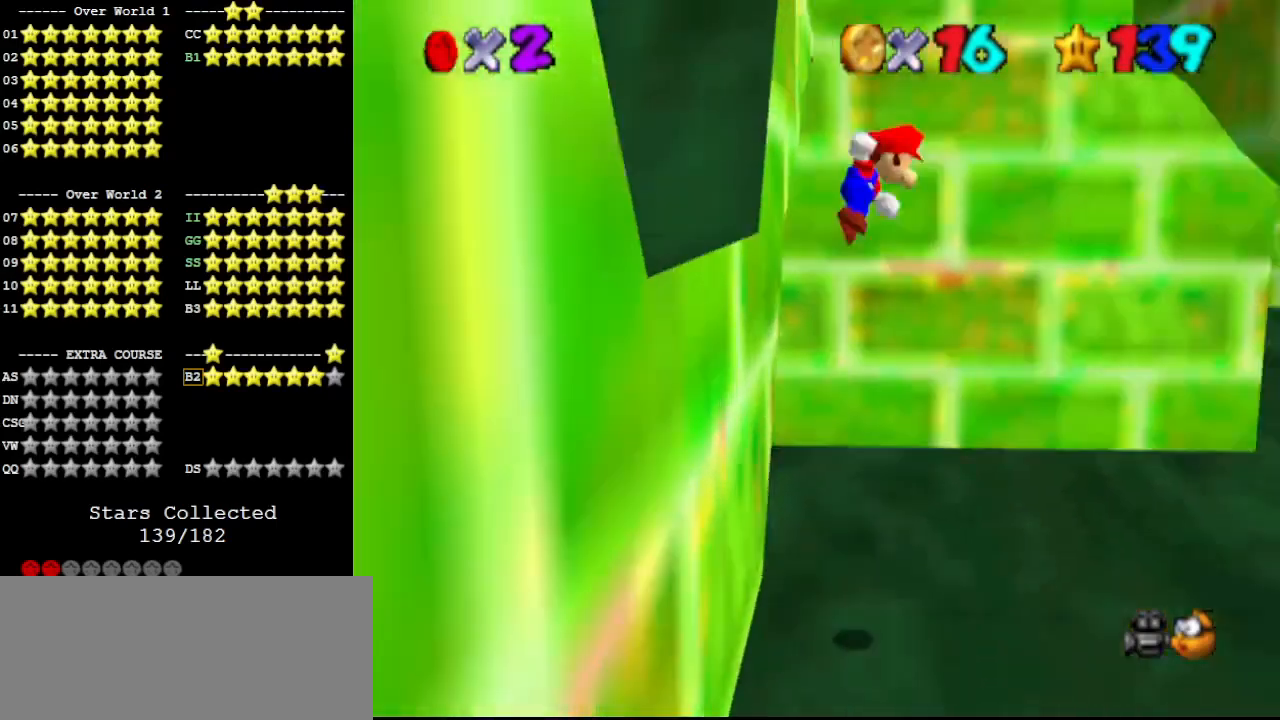
{"buttons": ["A"], "left_stick": "up-right", "events": []}
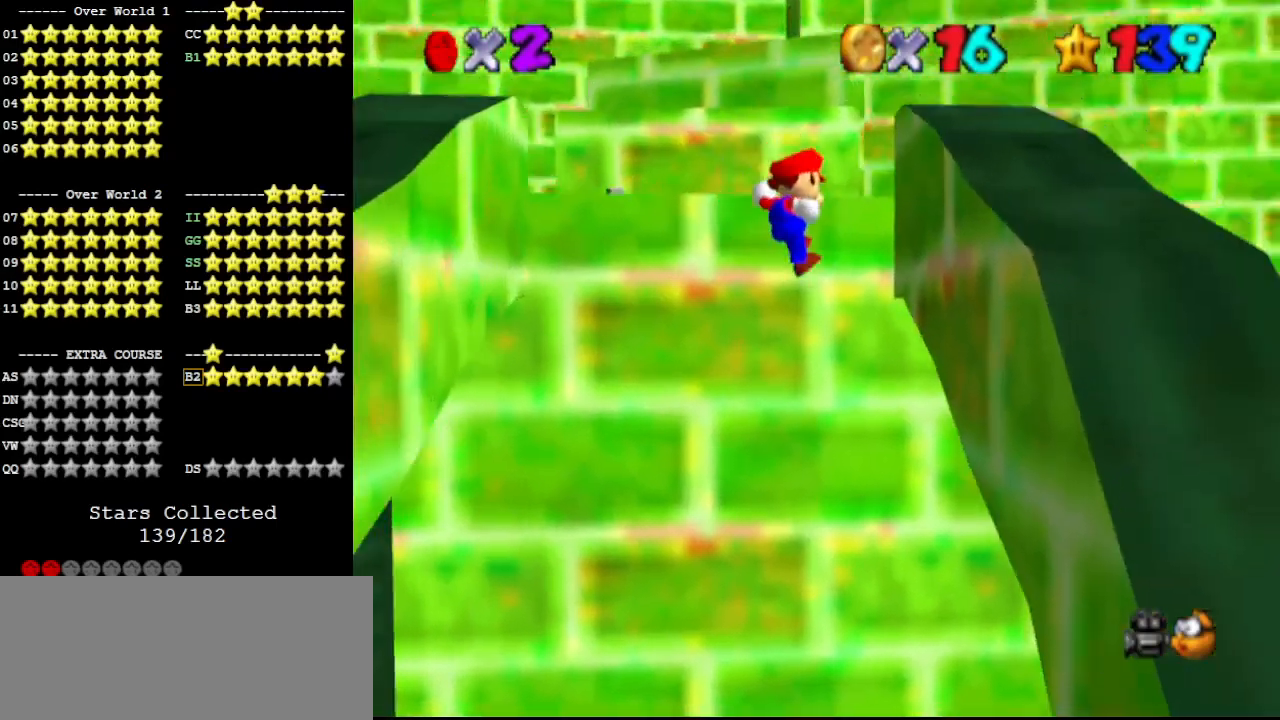
{"buttons": ["A"], "left_stick": "up-right", "events": [[100, "A", "up"], [300, "A", "down"]]}
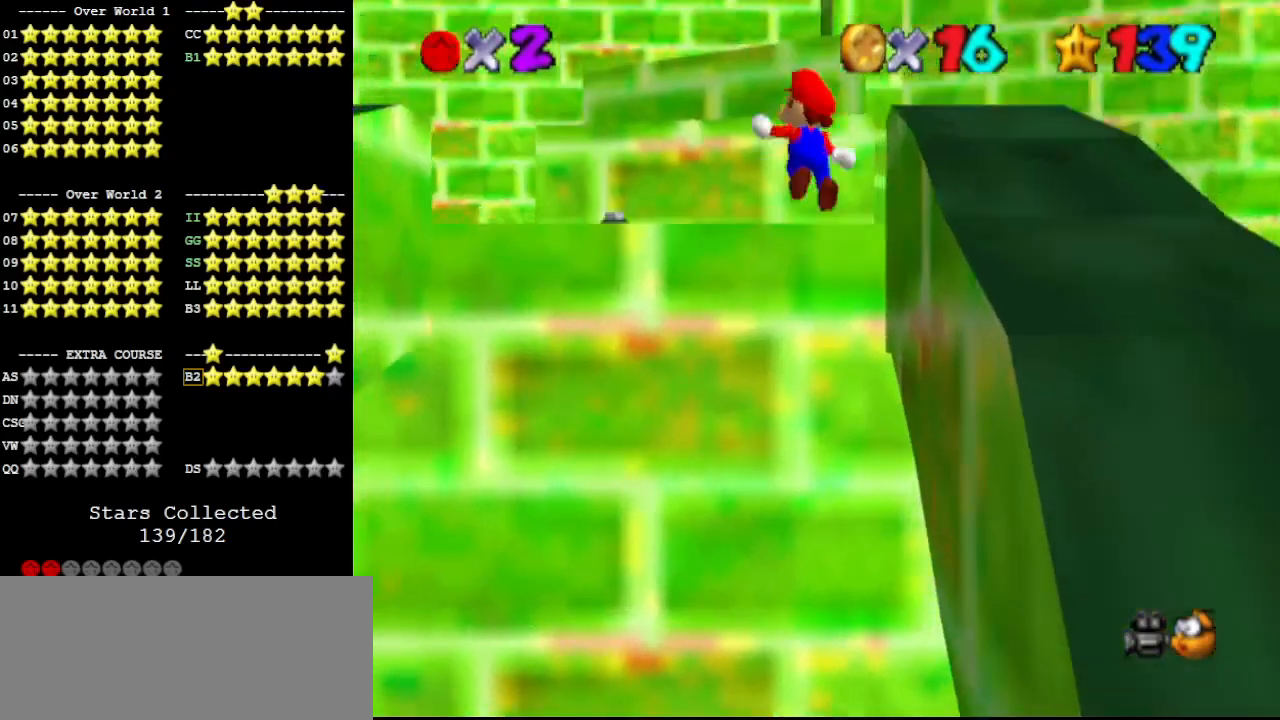
{"buttons": [], "left_stick": "up-right", "events": [[500, "A", "up"]]}
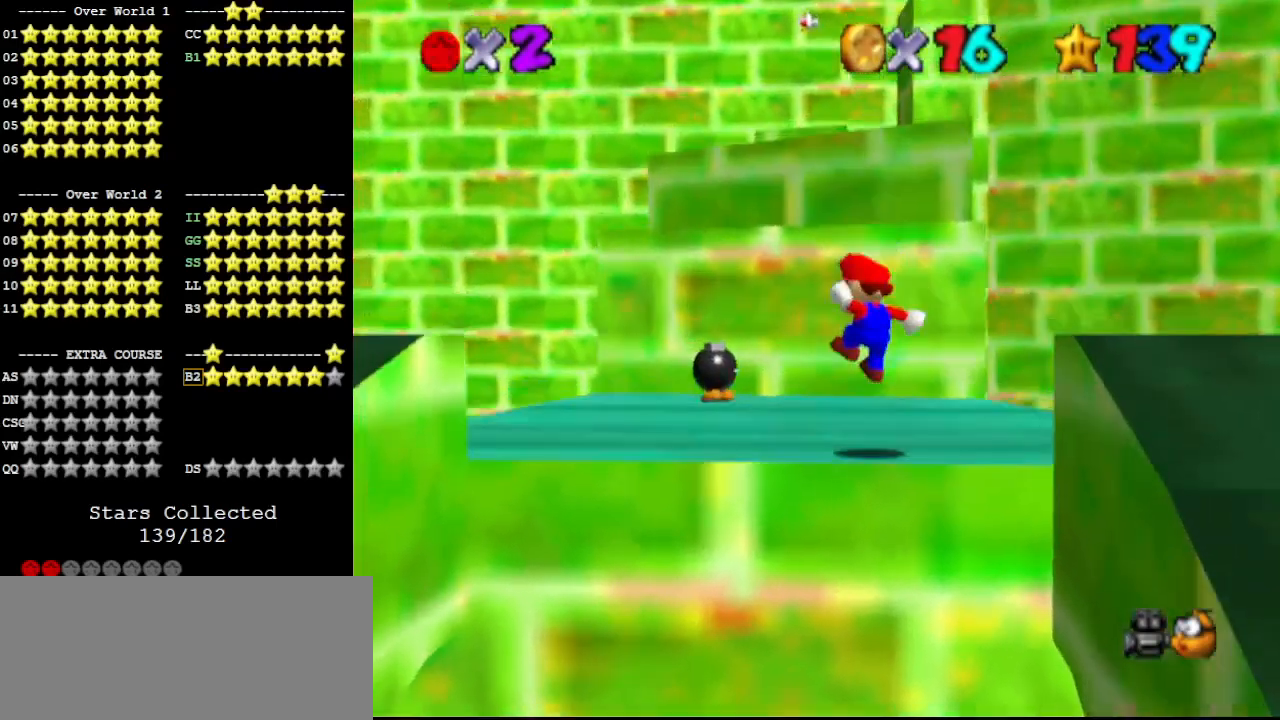
{"buttons": [], "left_stick": "up-right", "events": [[133, "C_DOWN", "down"], [167, "C_RIGHT", "down"], [200, "C_DOWN", "up"], [233, "C_RIGHT", "up"]]}
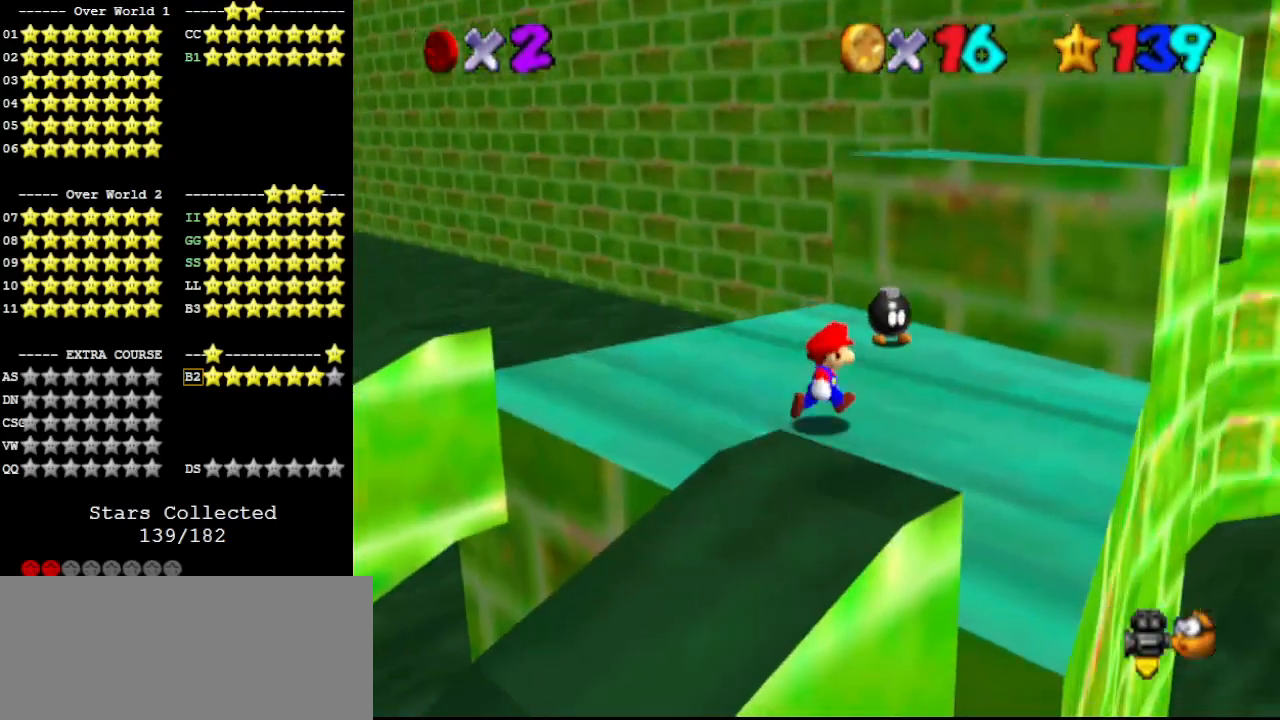
{"buttons": ["C_DOWN"], "left_stick": "up-right", "events": [[167, "left_stick", "up"], [367, "A", "down"], [400, "B", "down"], [400, "left_stick", "up-right"], [500, "A", "up"], [500, "B", "up"], [500, "C_DOWN", "down"]]}
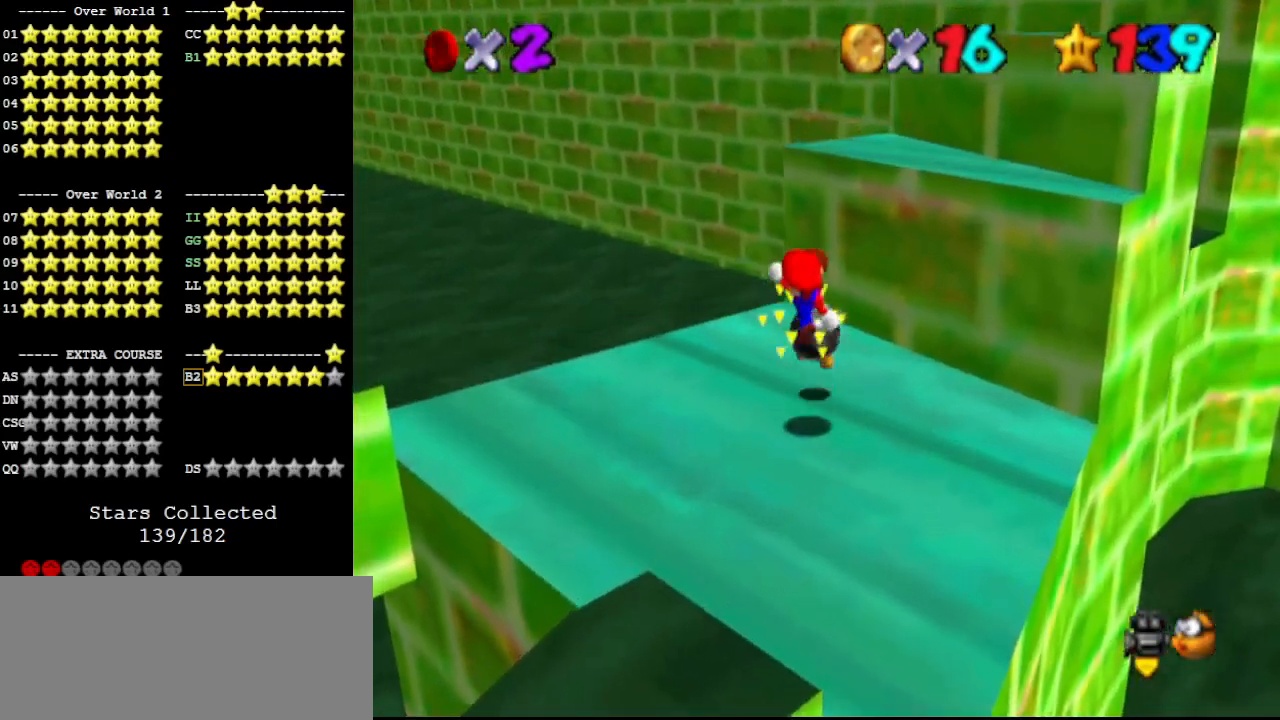
{"buttons": [], "left_stick": "center", "events": [[67, "C_LEFT", "down"], [133, "C_DOWN", "up"], [133, "C_LEFT", "up"], [200, "left_stick", "center"]]}
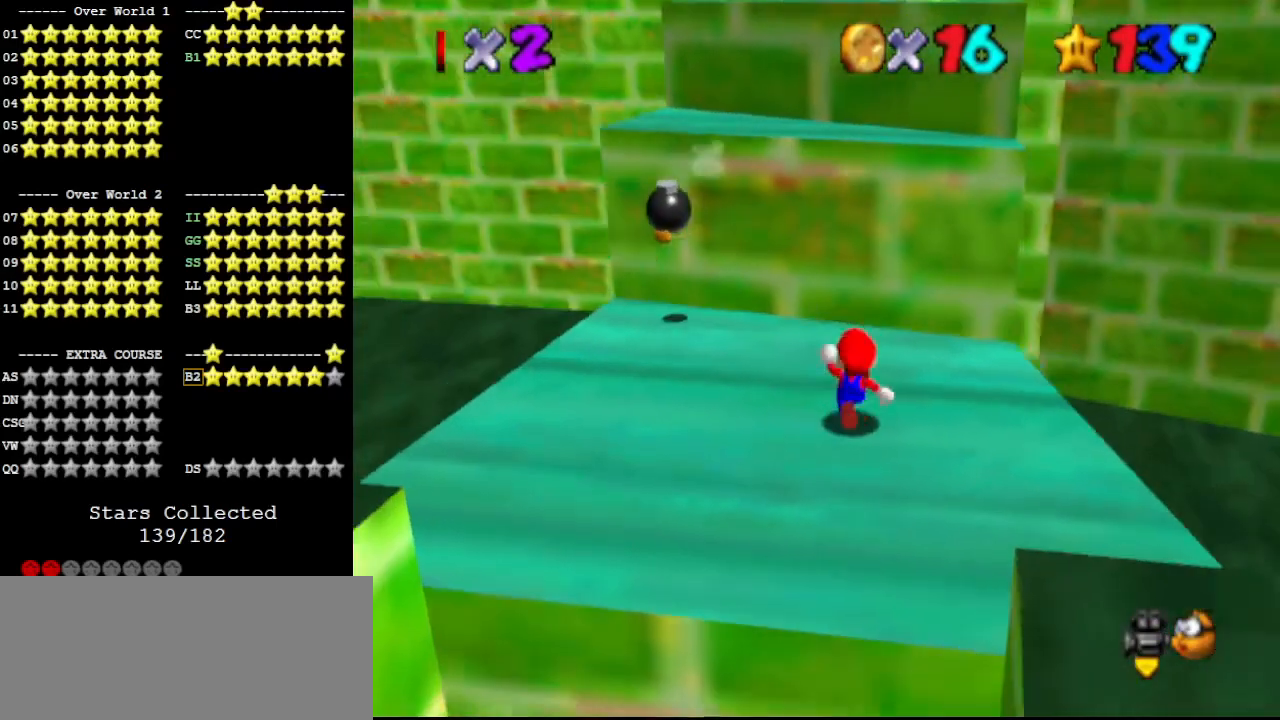
{"buttons": [], "left_stick": "up-left", "events": [[33, "left_stick", "up"], [100, "A", "down"], [133, "B", "down"], [133, "left_stick", "up-left"], [167, "A", "up"], [267, "B", "up"]]}
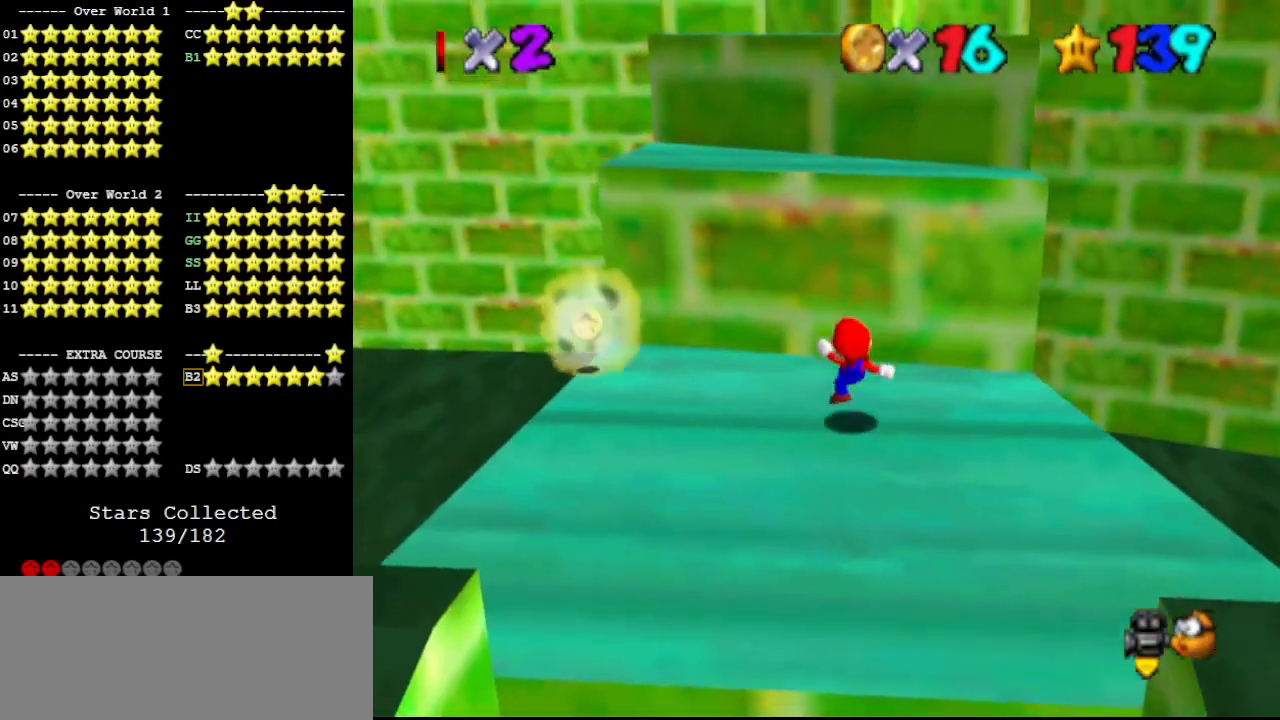
{"buttons": [], "left_stick": "up", "events": [[100, "A", "down"], [100, "left_stick", "up"], [267, "A", "up"]]}
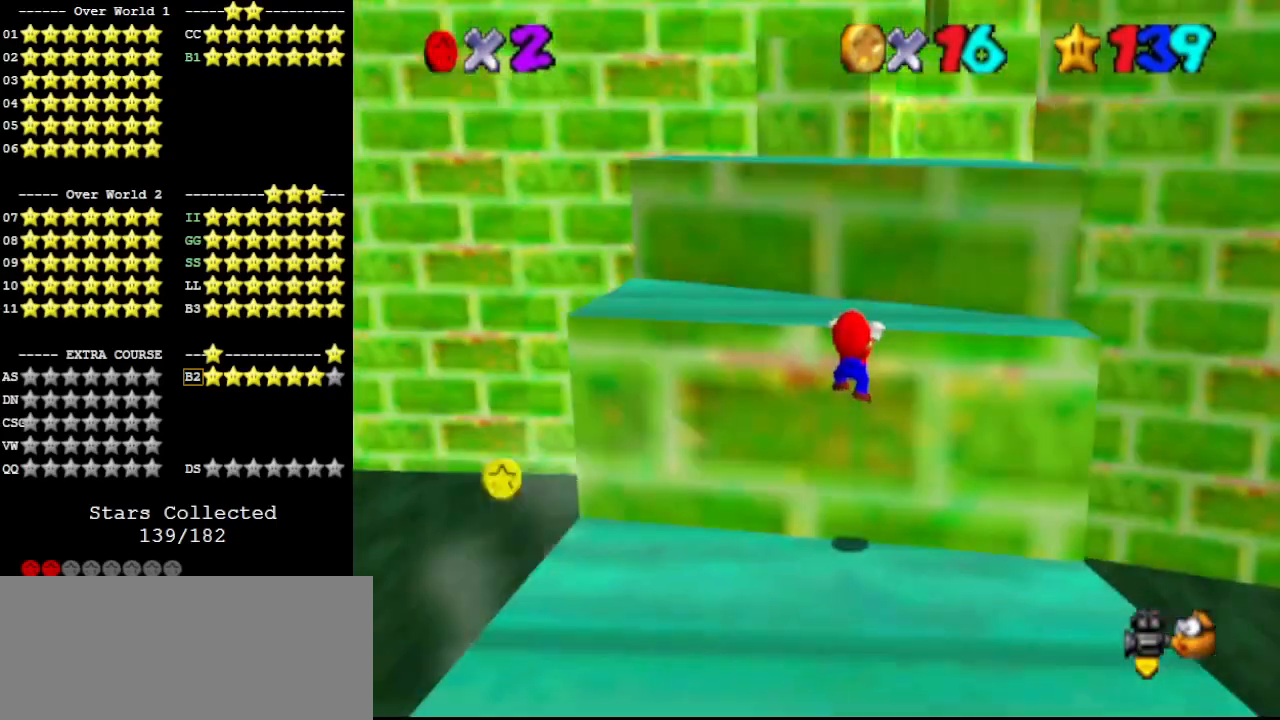
{"buttons": [], "left_stick": "center", "events": [[67, "A", "down"], [100, "C_DOWN", "down"], [100, "left_stick", "center"], [167, "A", "up"], [300, "C_DOWN", "up"], [300, "DPAD_DOWN", "down"], [367, "DPAD_DOWN", "up"]]}
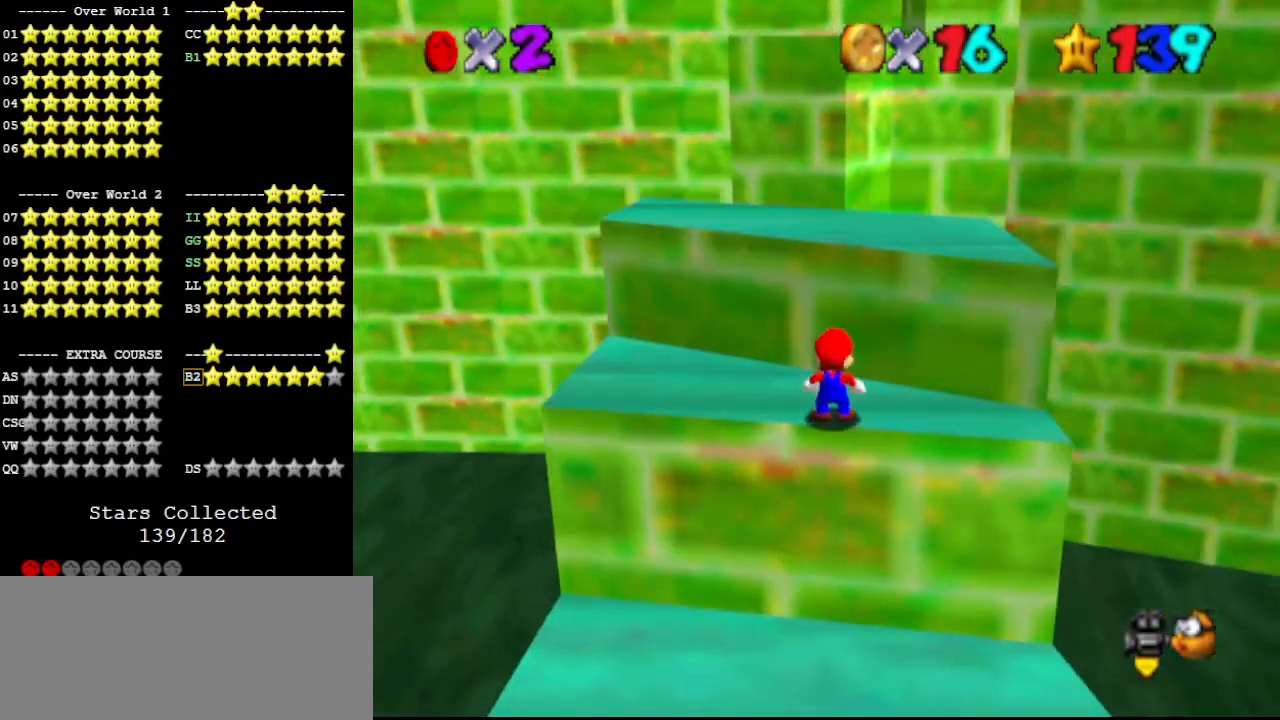
{"buttons": [], "left_stick": "up-left", "events": [[267, "A", "down"], [267, "B", "down"], [400, "A", "up"], [433, "B", "up"], [433, "left_stick", "up-left"]]}
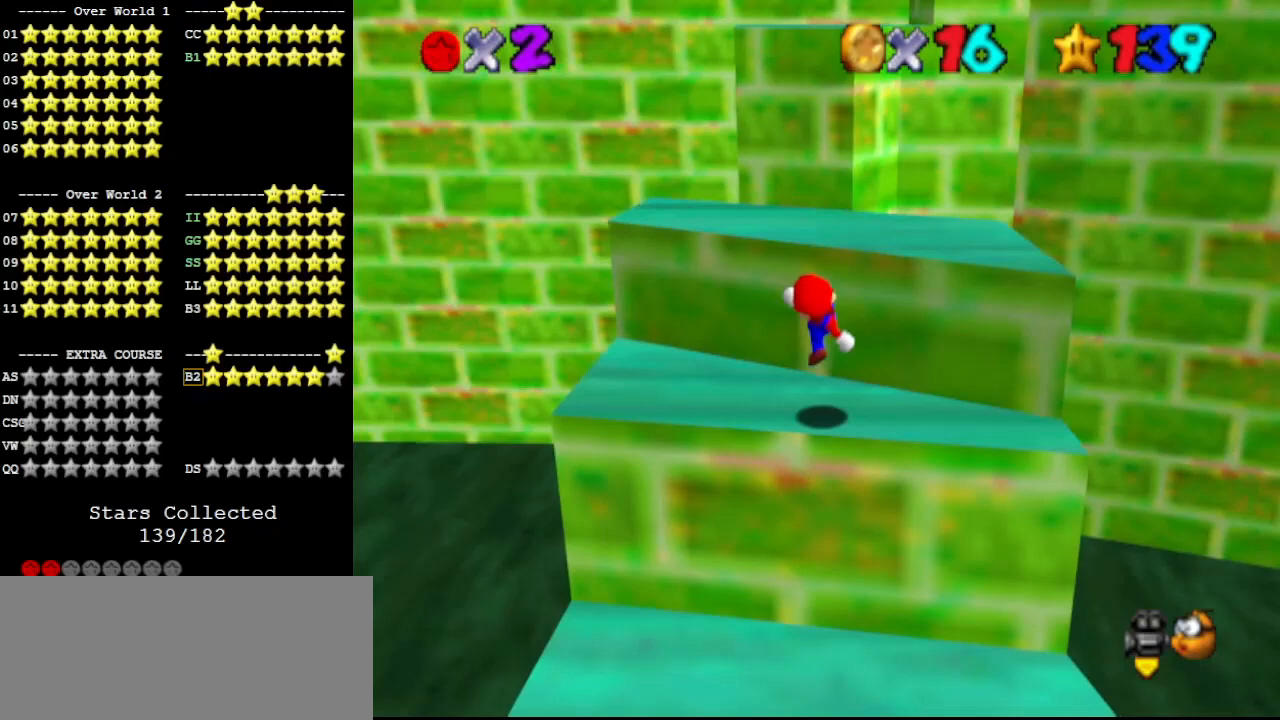
{"buttons": ["A"], "left_stick": "up", "events": [[133, "left_stick", "up"], [167, "A", "down"]]}
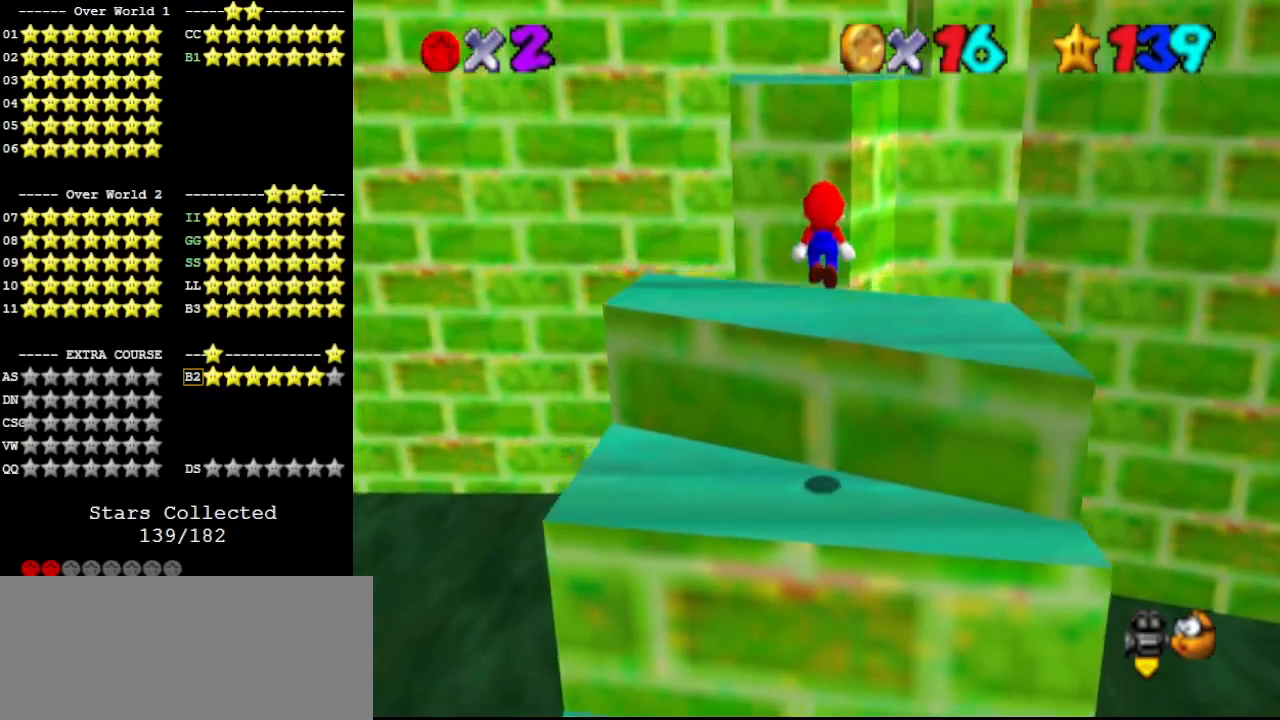
{"buttons": ["A"], "left_stick": "up", "events": [[133, "left_stick", "up-left"], [267, "left_stick", "up"], [333, "A", "up"], [433, "A", "down"]]}
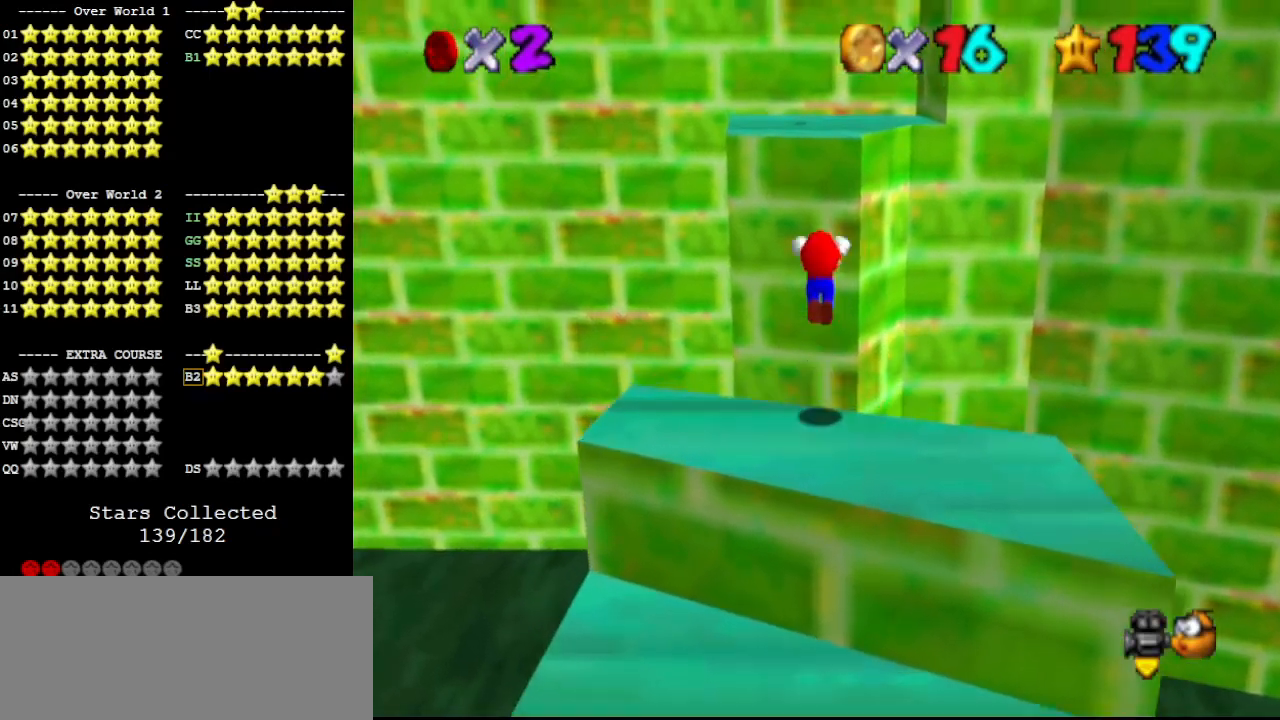
{"buttons": [], "left_stick": "up", "events": [[233, "B", "down"], [367, "B", "up"], [400, "A", "up"]]}
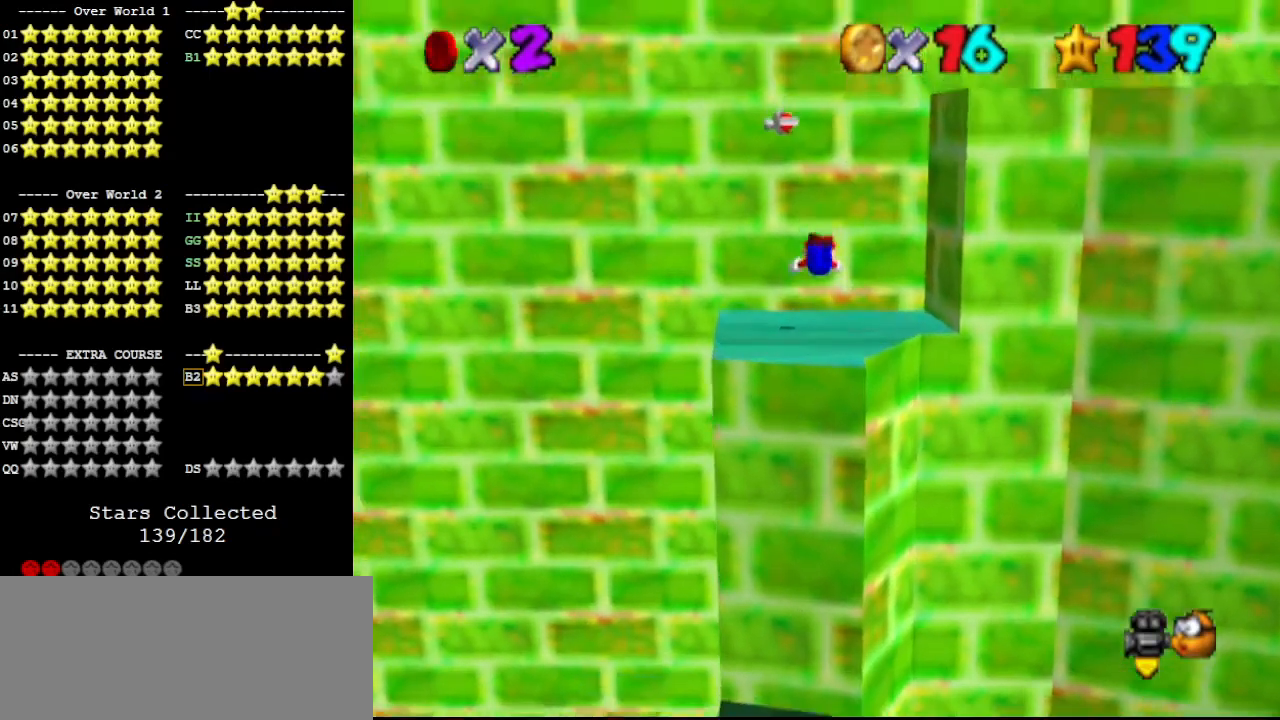
{"buttons": ["A", "B"], "left_stick": "down", "events": [[433, "left_stick", "down"], [467, "A", "down"], [500, "B", "down"]]}
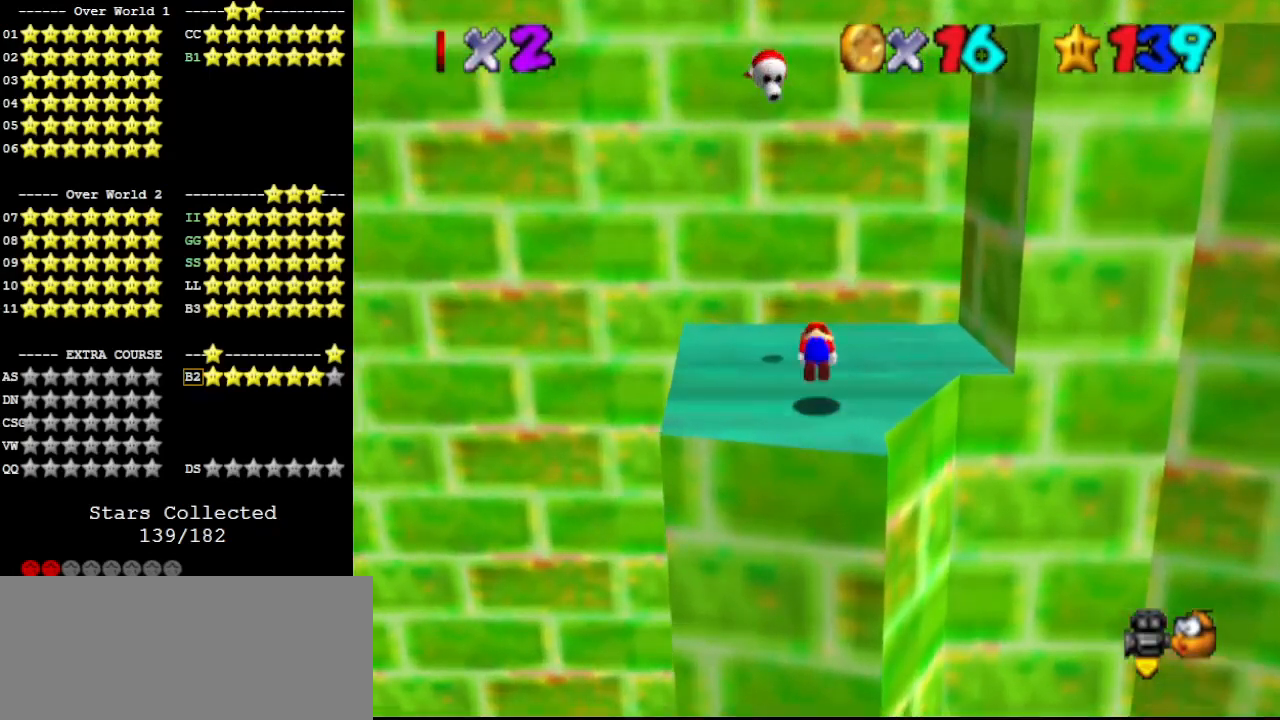
{"buttons": [], "left_stick": "center", "events": [[100, "A", "up"], [100, "B", "up"], [167, "DPAD_DOWN", "down"], [233, "C_DOWN", "down"], [267, "DPAD_DOWN", "up"], [400, "C_DOWN", "up"], [433, "left_stick", "center"]]}
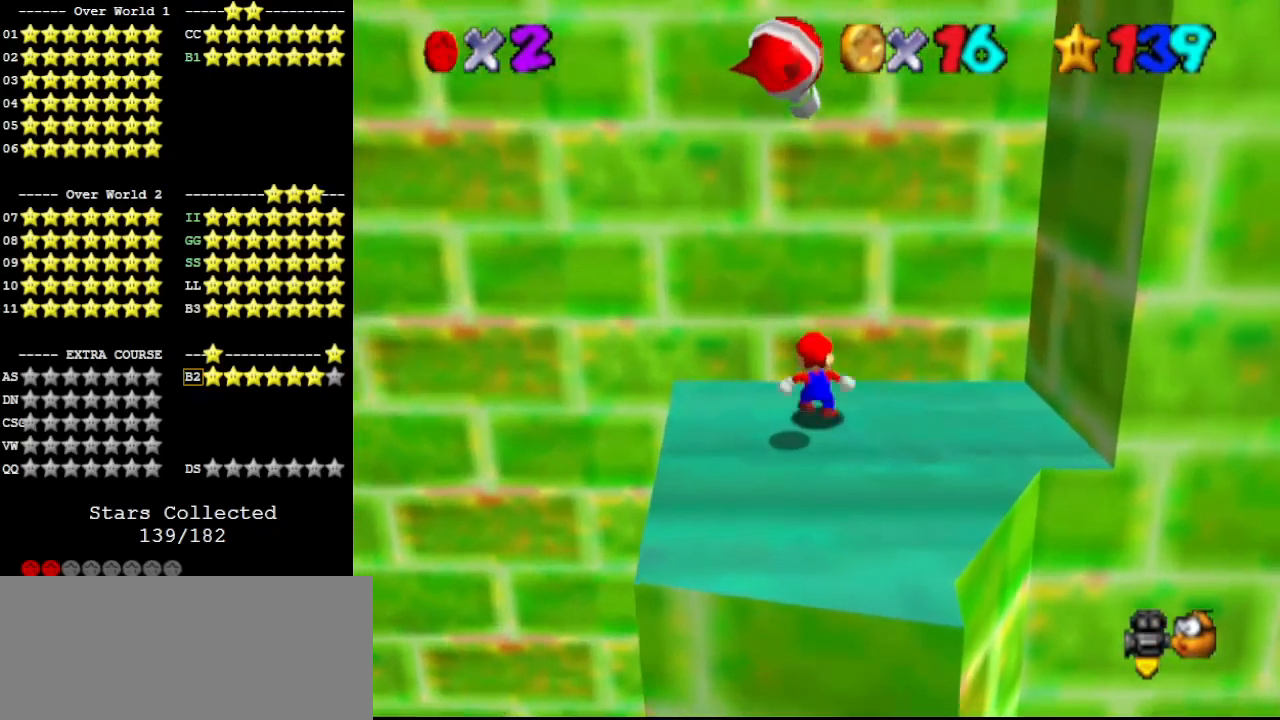
{"buttons": ["Z"], "left_stick": "center", "events": [[367, "Z", "down"]]}